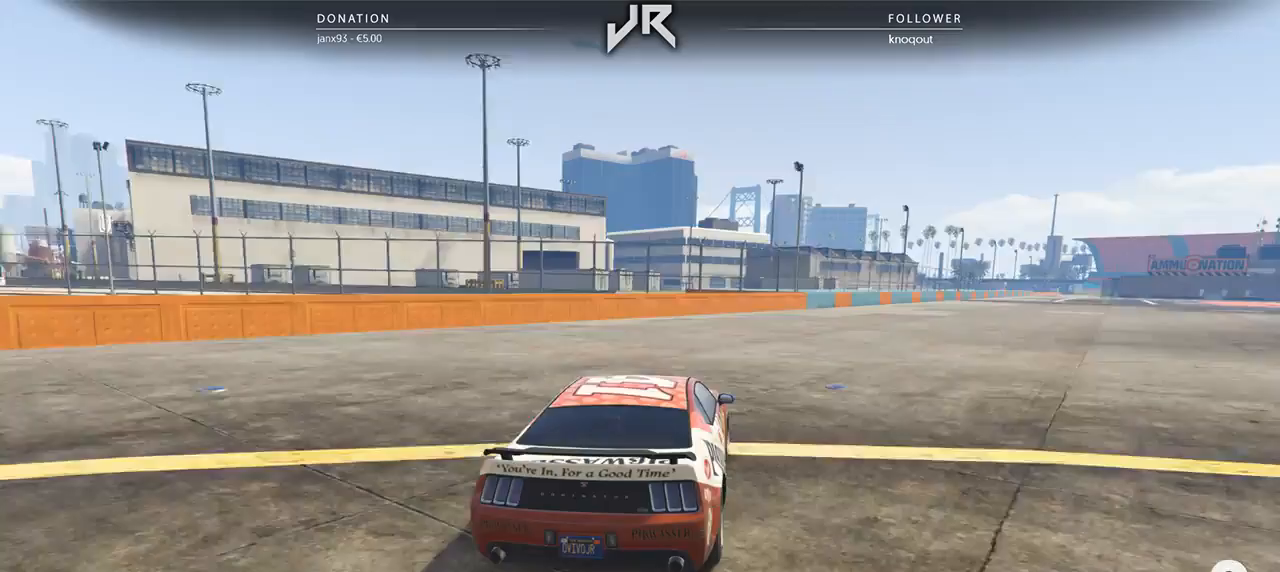
Gameplay with a controller (Xbox layout); each line is a JSON object with the inputs held at the frame after it. "events" lists button and stick changes between this image and that frame as [ms after this image, input, new state], when the widget could be followed in between. Not read: R2.
{"buttons": [], "left_stick": "right", "right_stick": "center", "events": [[62, "left_stick", "center"], [208, "left_stick", "right"], [312, "left_stick", "center"], [479, "left_stick", "right"]]}
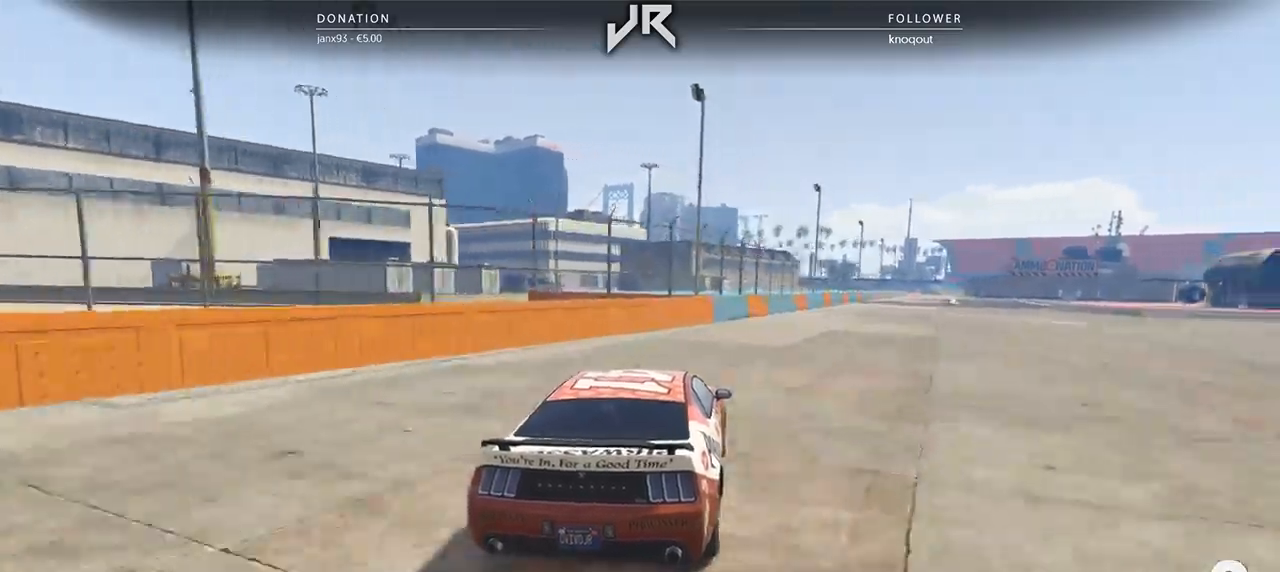
{"buttons": [], "left_stick": "center", "right_stick": "center", "events": [[42, "left_stick", "center"], [208, "left_stick", "right"], [312, "left_stick", "center"]]}
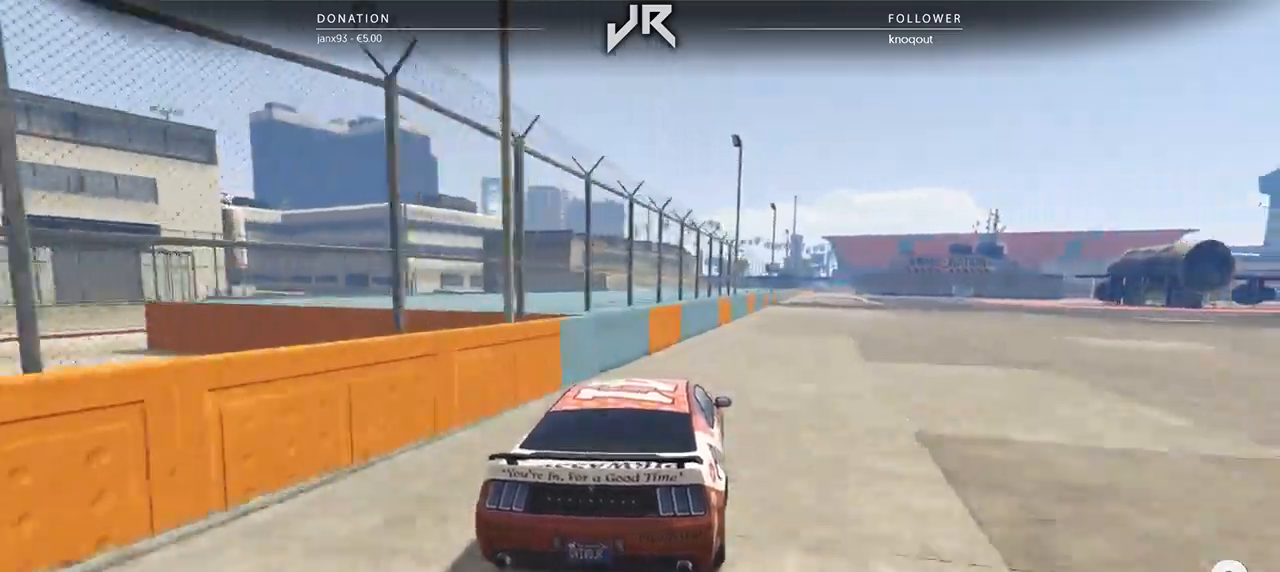
{"buttons": [], "left_stick": "center", "right_stick": "center", "events": [[21, "left_stick", "right"], [104, "left_stick", "center"]]}
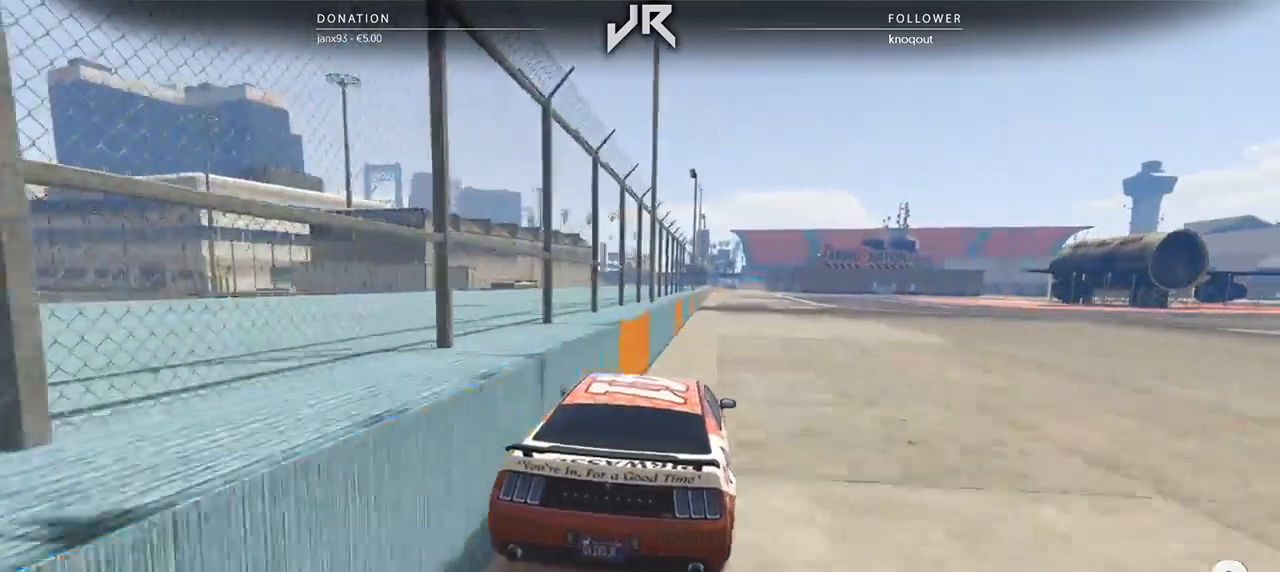
{"buttons": [], "left_stick": "down-left", "right_stick": "center", "events": [[500, "left_stick", "down-left"]]}
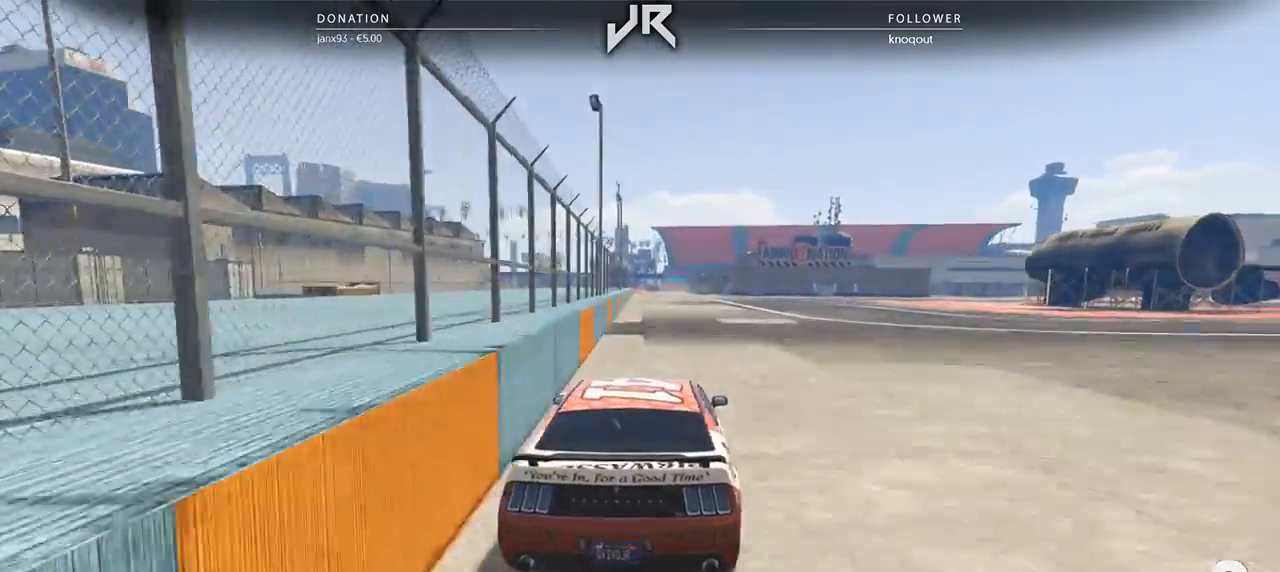
{"buttons": [], "left_stick": "center", "right_stick": "center", "events": [[104, "left_stick", "center"]]}
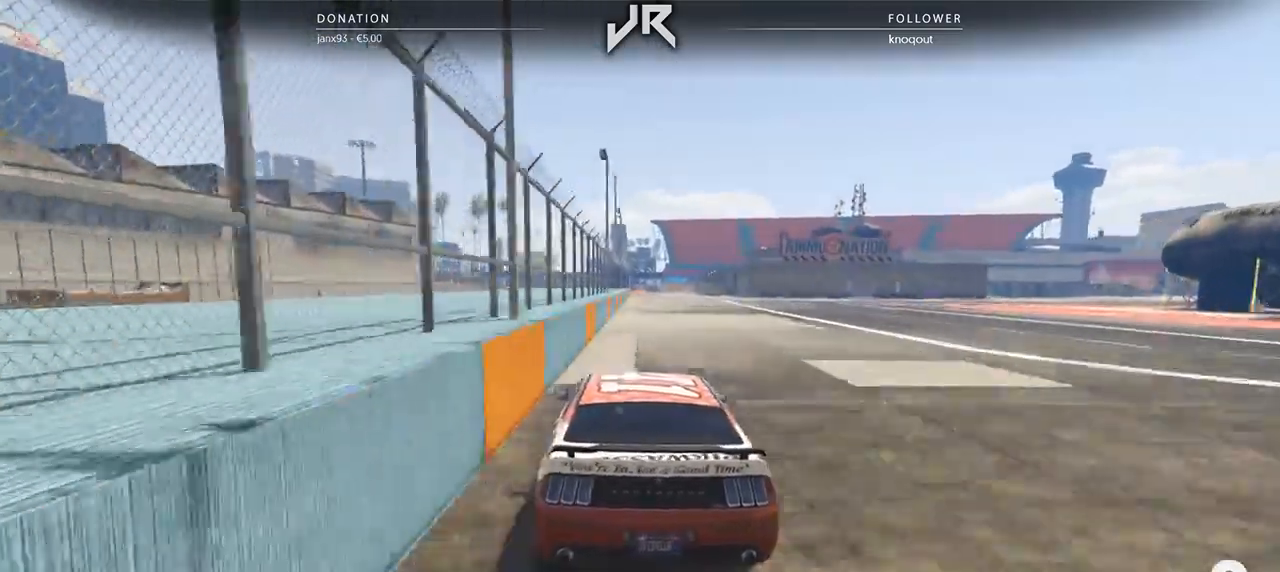
{"buttons": [], "left_stick": "right", "right_stick": "center", "events": [[458, "left_stick", "right"]]}
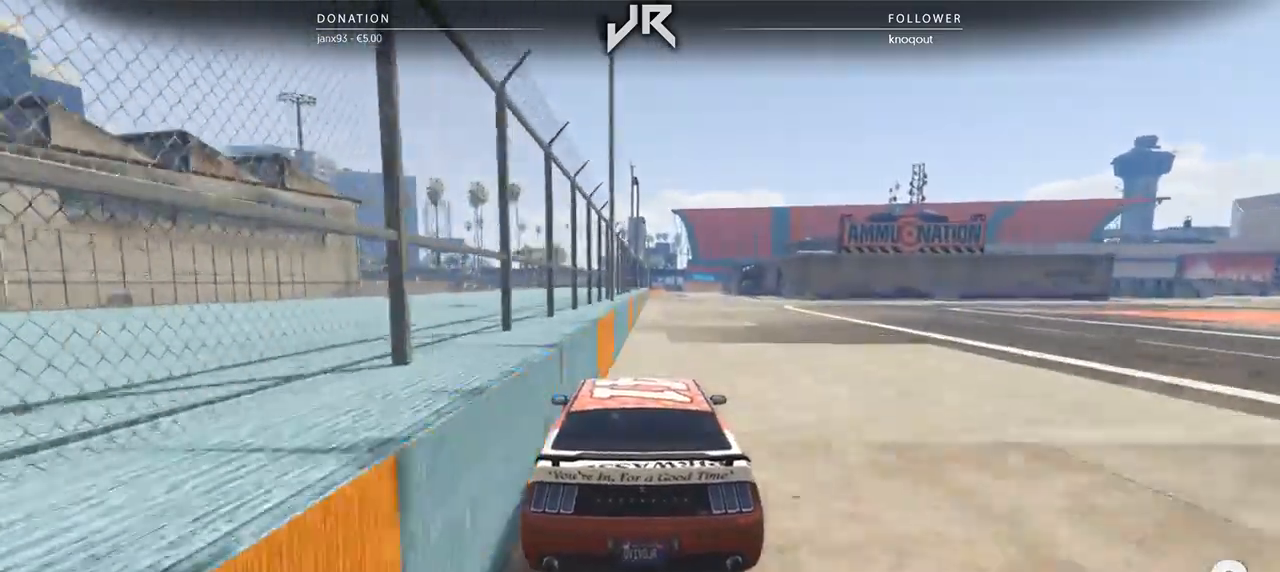
{"buttons": [], "left_stick": "down-left", "right_stick": "center", "events": [[21, "left_stick", "center"], [417, "left_stick", "down-left"]]}
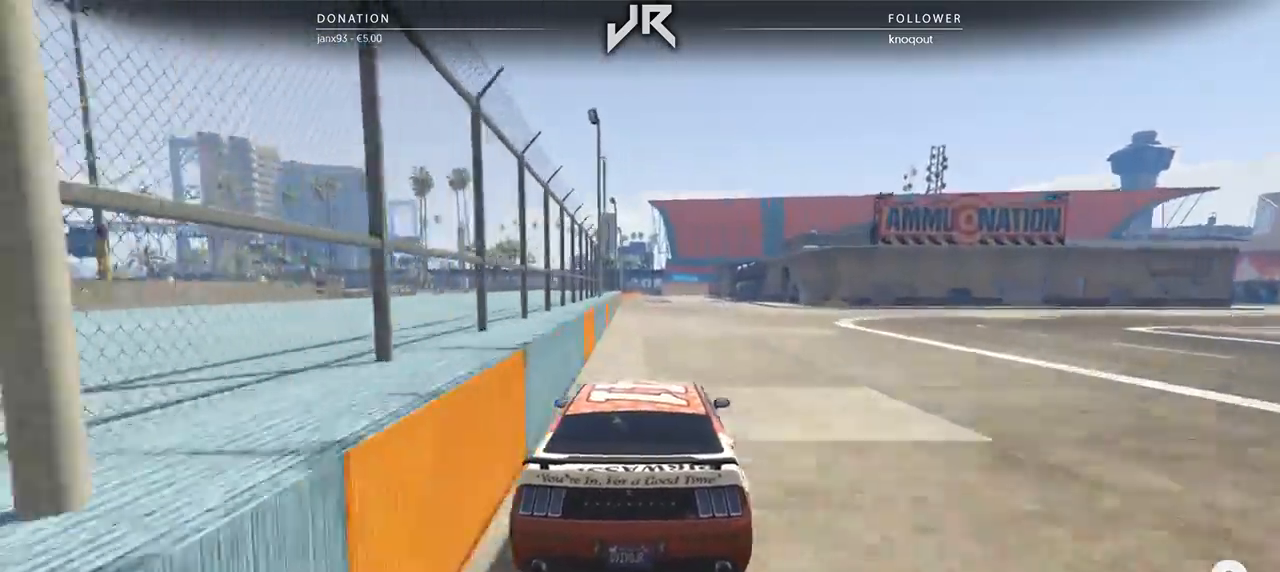
{"buttons": [], "left_stick": "center", "right_stick": "center", "events": [[21, "left_stick", "center"]]}
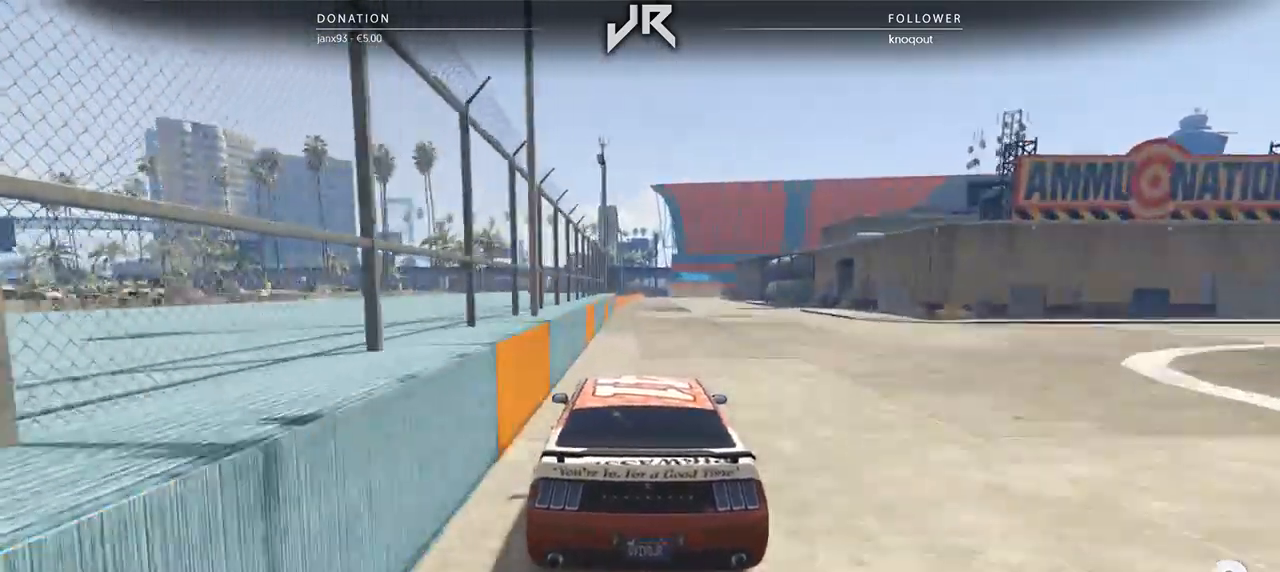
{"buttons": [], "left_stick": "center", "right_stick": "center", "events": []}
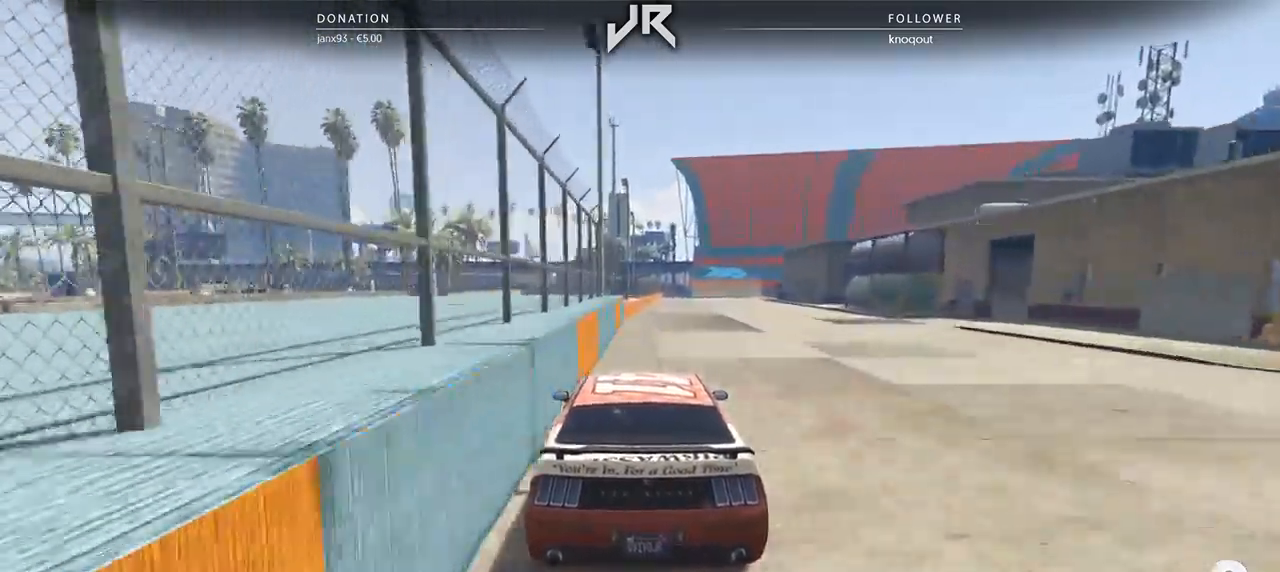
{"buttons": [], "left_stick": "center", "right_stick": "center", "events": [[104, "left_stick", "right"], [167, "left_stick", "center"], [333, "left_stick", "right"], [396, "left_stick", "center"]]}
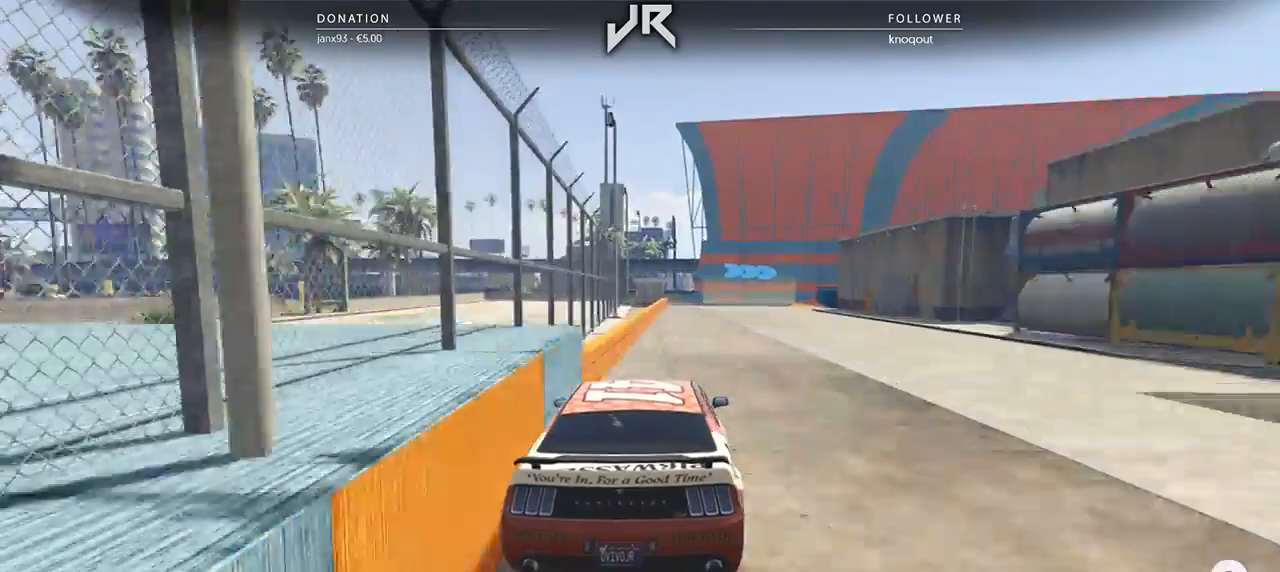
{"buttons": ["L2"], "left_stick": "center", "right_stick": "center", "events": [[292, "L2", "down"], [292, "left_stick", "right"], [458, "left_stick", "center"]]}
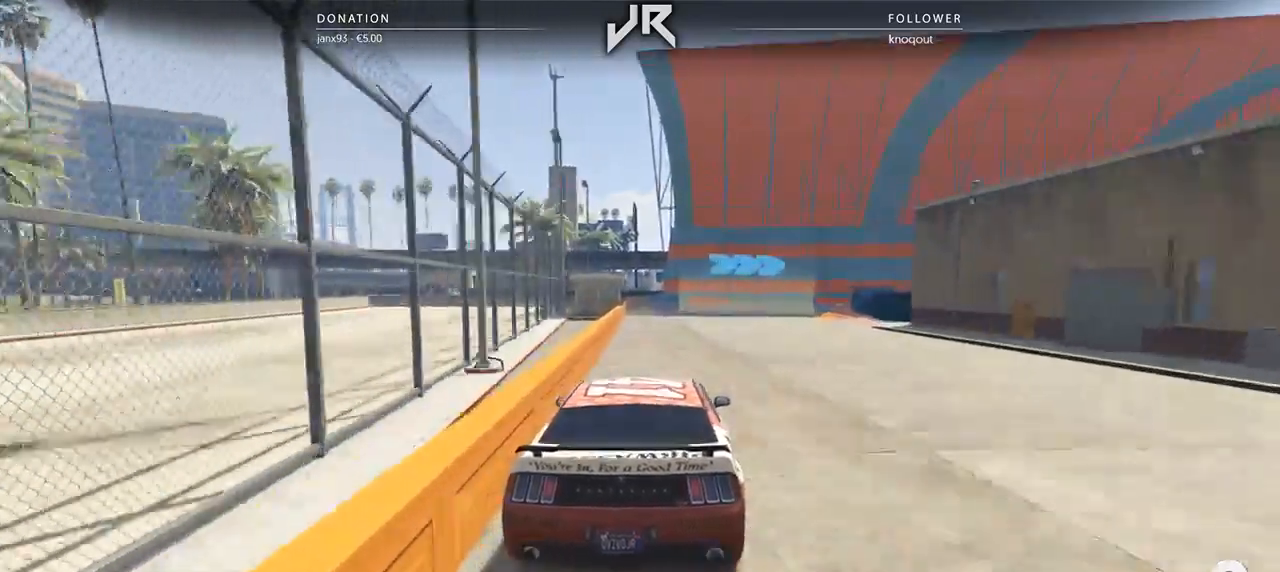
{"buttons": [], "left_stick": "right", "right_stick": "center", "events": [[104, "left_stick", "right"], [333, "L2", "up"], [333, "left_stick", "center"], [438, "left_stick", "right"]]}
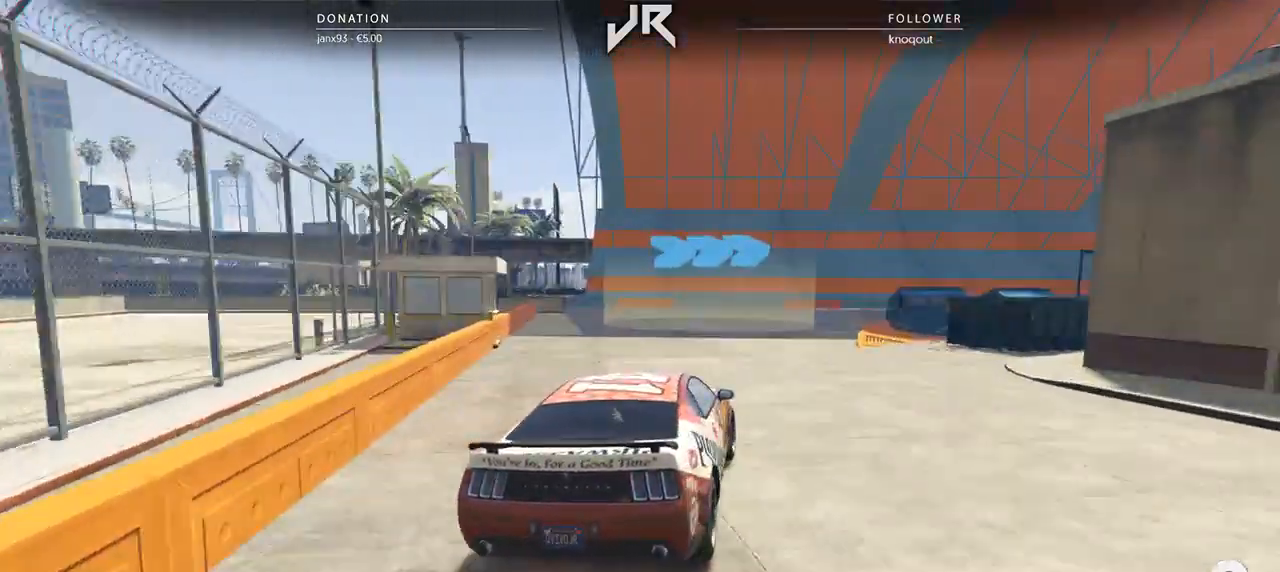
{"buttons": [], "left_stick": "right", "right_stick": "center", "events": [[21, "left_stick", "center"], [125, "left_stick", "right"], [250, "left_stick", "center"], [312, "left_stick", "right"]]}
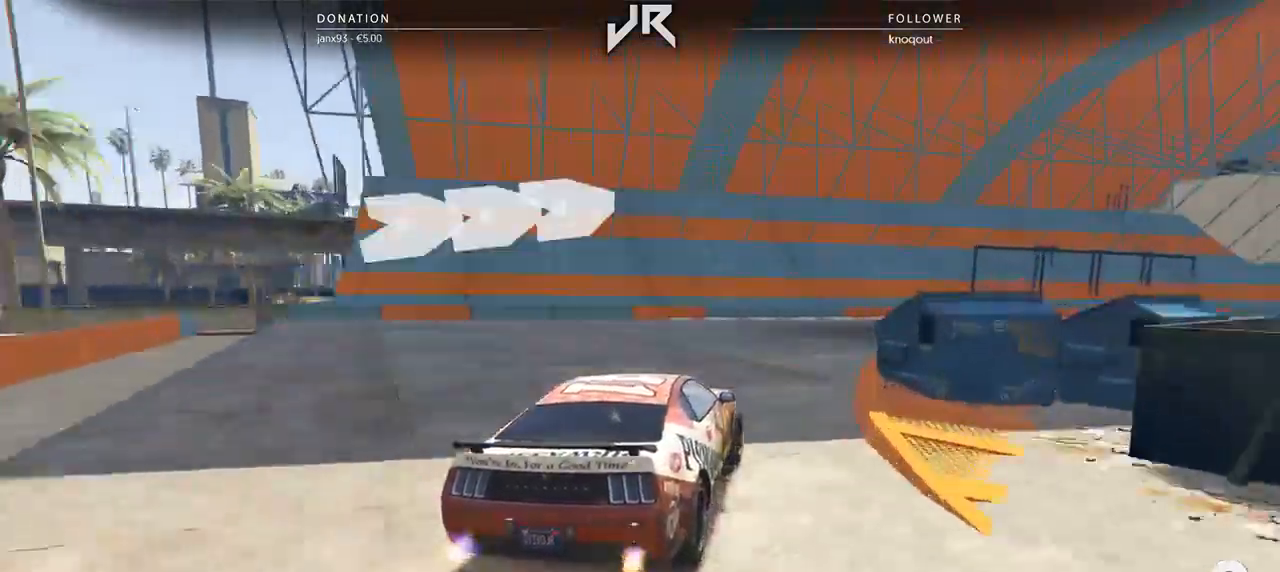
{"buttons": [], "left_stick": "right", "right_stick": "center", "events": [[83, "left_stick", "center"], [229, "left_stick", "right"], [333, "left_stick", "center"], [417, "left_stick", "right"]]}
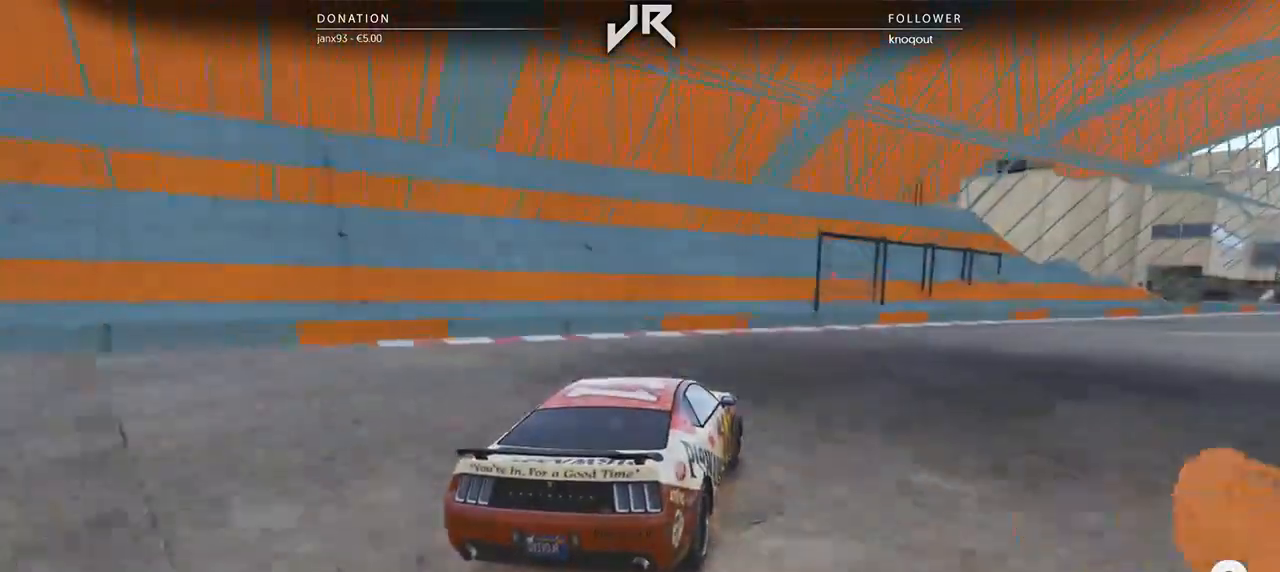
{"buttons": [], "left_stick": "right", "right_stick": "center", "events": [[125, "left_stick", "center"], [250, "left_stick", "right"], [333, "left_stick", "center"], [479, "left_stick", "right"]]}
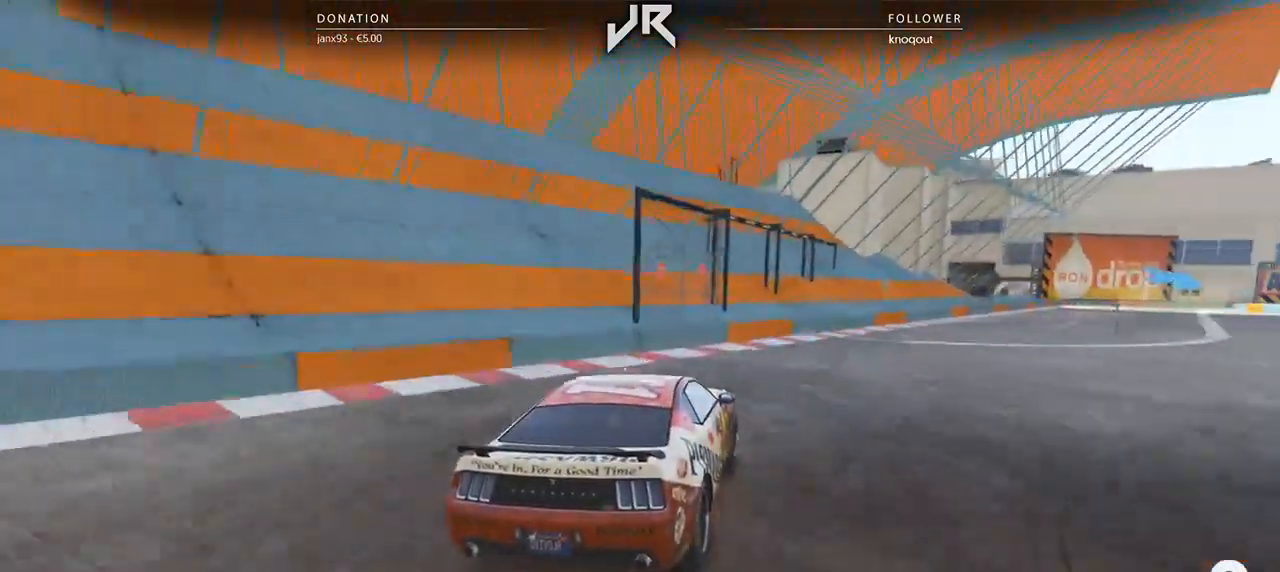
{"buttons": [], "left_stick": "right", "right_stick": "center", "events": [[167, "left_stick", "center"], [250, "left_stick", "right"], [417, "left_stick", "center"], [500, "left_stick", "right"]]}
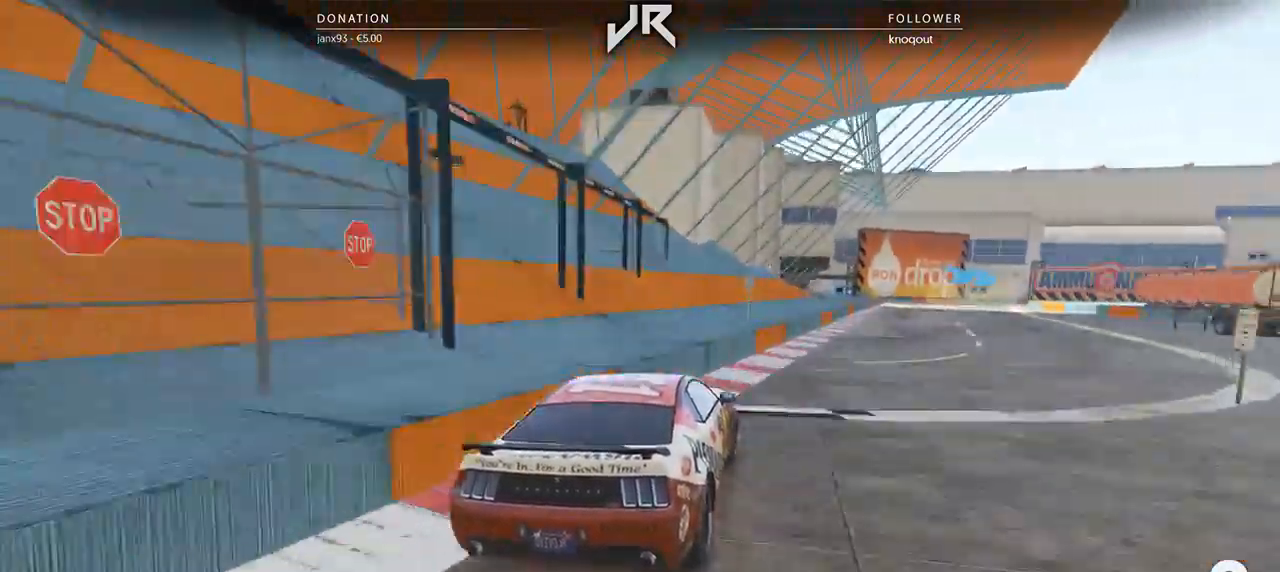
{"buttons": [], "left_stick": "center", "right_stick": "center", "events": [[104, "left_stick", "center"], [312, "left_stick", "left"], [396, "left_stick", "center"]]}
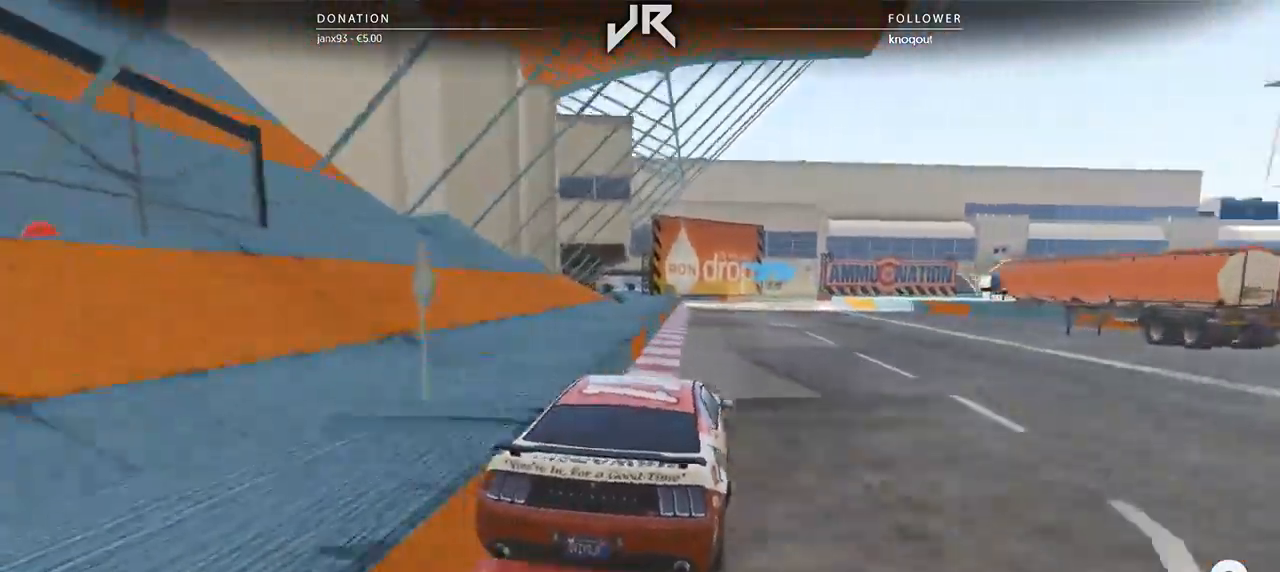
{"buttons": [], "left_stick": "center", "right_stick": "center", "events": []}
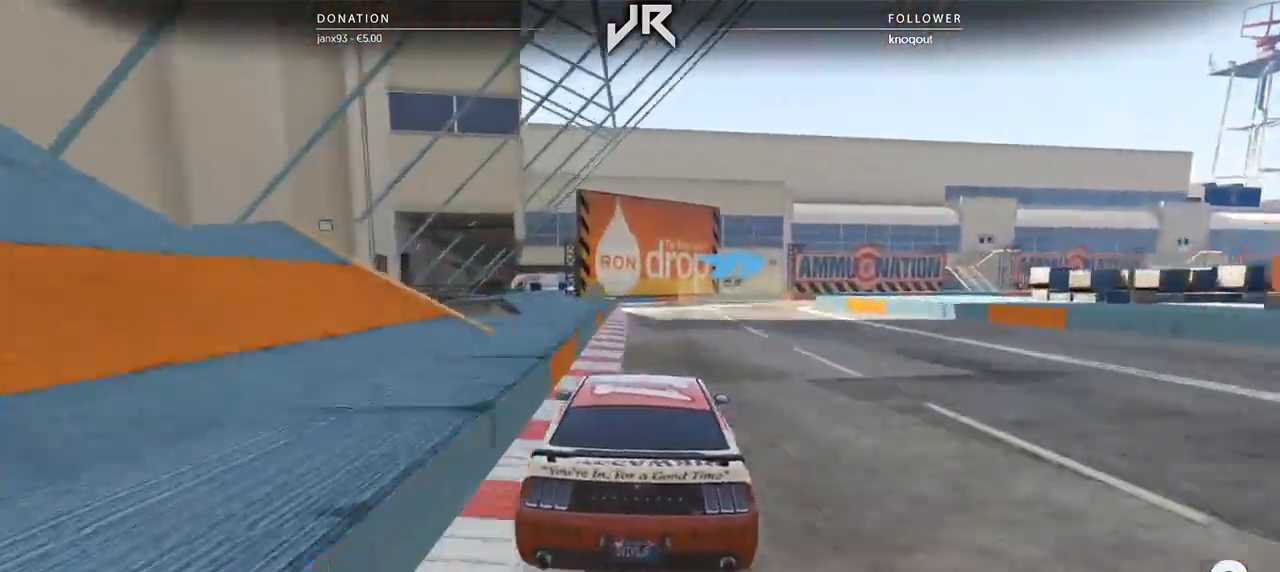
{"buttons": [], "left_stick": "center", "right_stick": "center", "events": [[104, "left_stick", "right"], [188, "left_stick", "center"], [333, "left_stick", "right"], [458, "left_stick", "center"]]}
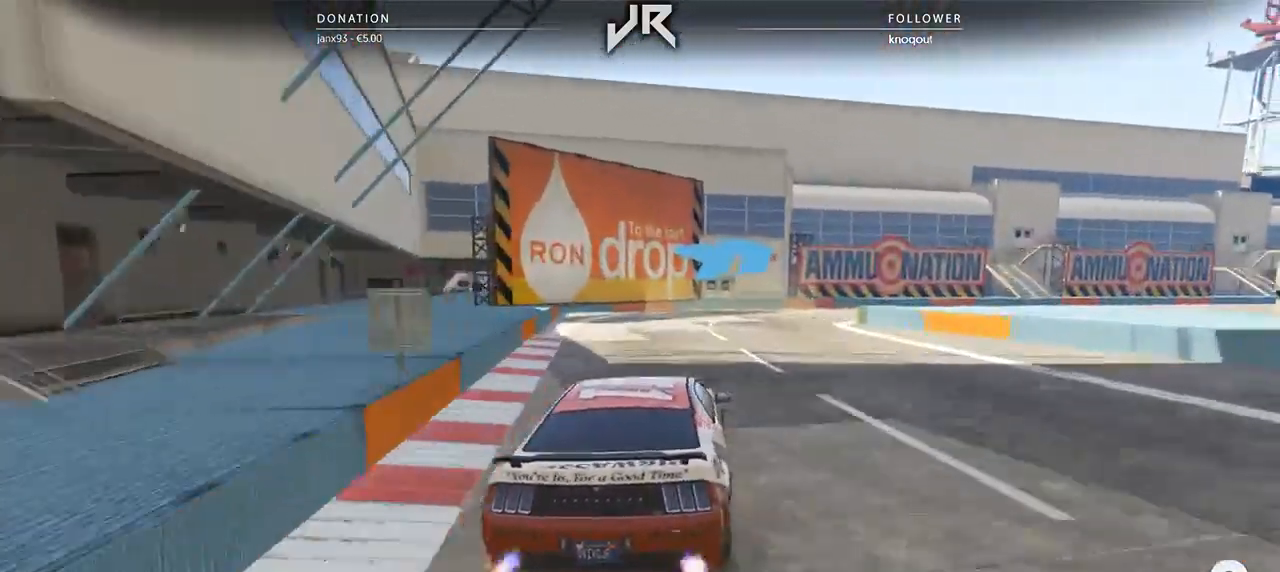
{"buttons": [], "left_stick": "right", "right_stick": "center", "events": [[62, "left_stick", "right"], [188, "left_stick", "center"], [250, "left_stick", "right"], [396, "left_stick", "center"], [479, "left_stick", "right"]]}
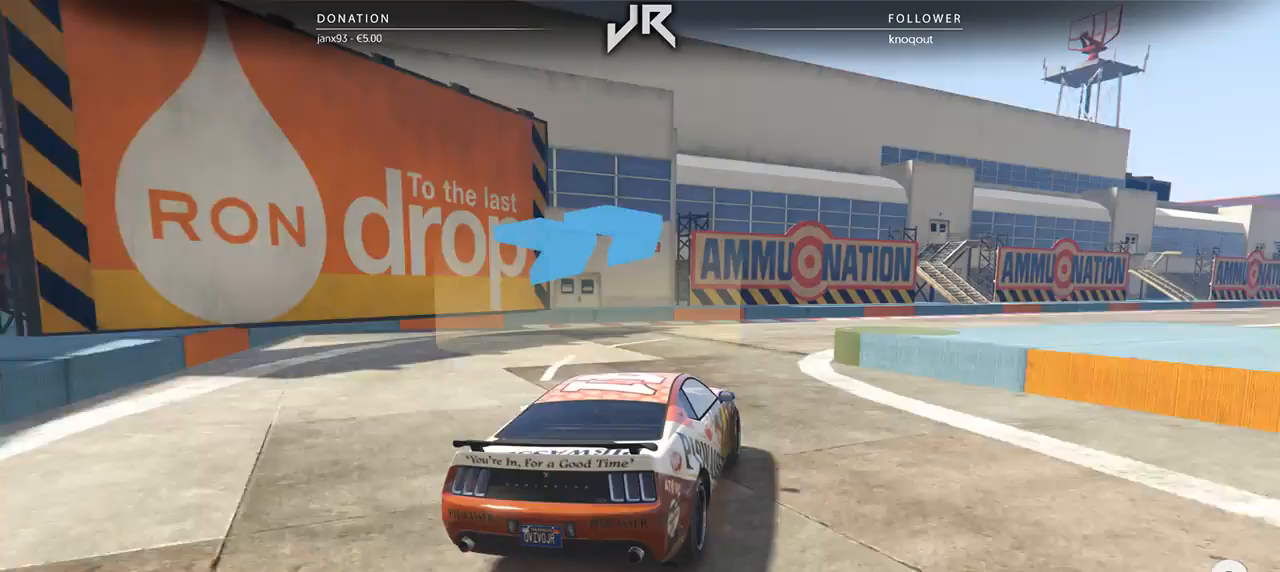
{"buttons": [], "left_stick": "right", "right_stick": "center", "events": [[125, "left_stick", "center"], [188, "left_stick", "right"], [312, "left_stick", "center"], [479, "left_stick", "right"]]}
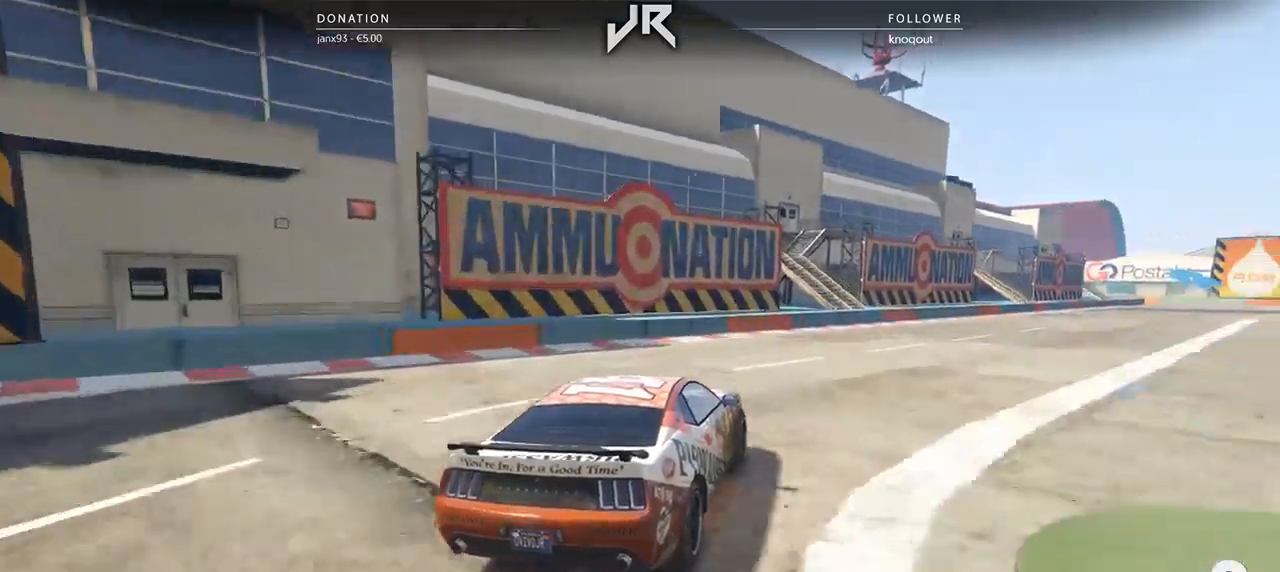
{"buttons": [], "left_stick": "center", "right_stick": "center", "events": [[104, "left_stick", "center"], [208, "left_stick", "right"], [438, "left_stick", "center"]]}
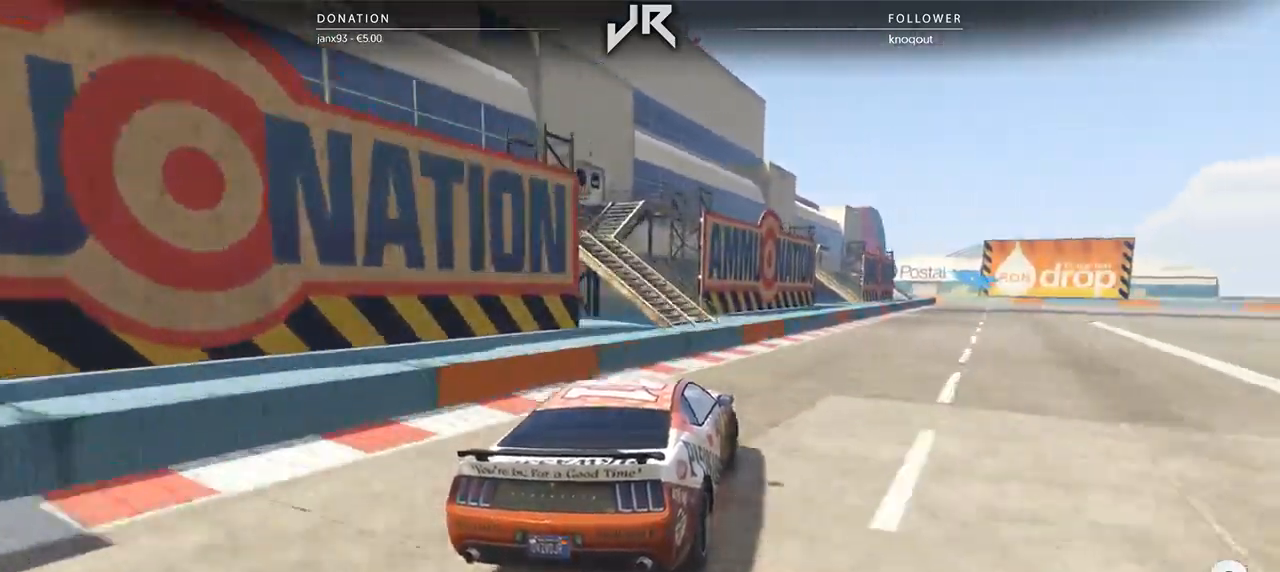
{"buttons": [], "left_stick": "right", "right_stick": "center", "events": [[42, "left_stick", "right"], [167, "left_stick", "center"], [271, "left_stick", "right"], [396, "left_stick", "center"], [500, "left_stick", "right"]]}
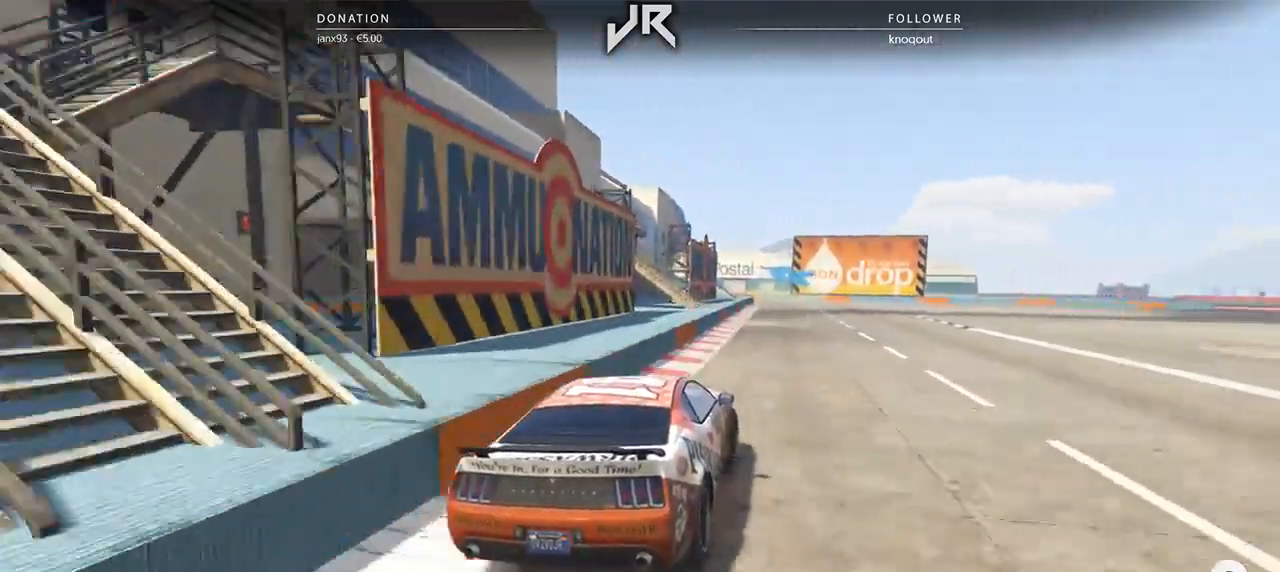
{"buttons": [], "left_stick": "center", "right_stick": "center", "events": [[104, "left_stick", "center"], [208, "left_stick", "right"], [333, "left_stick", "center"]]}
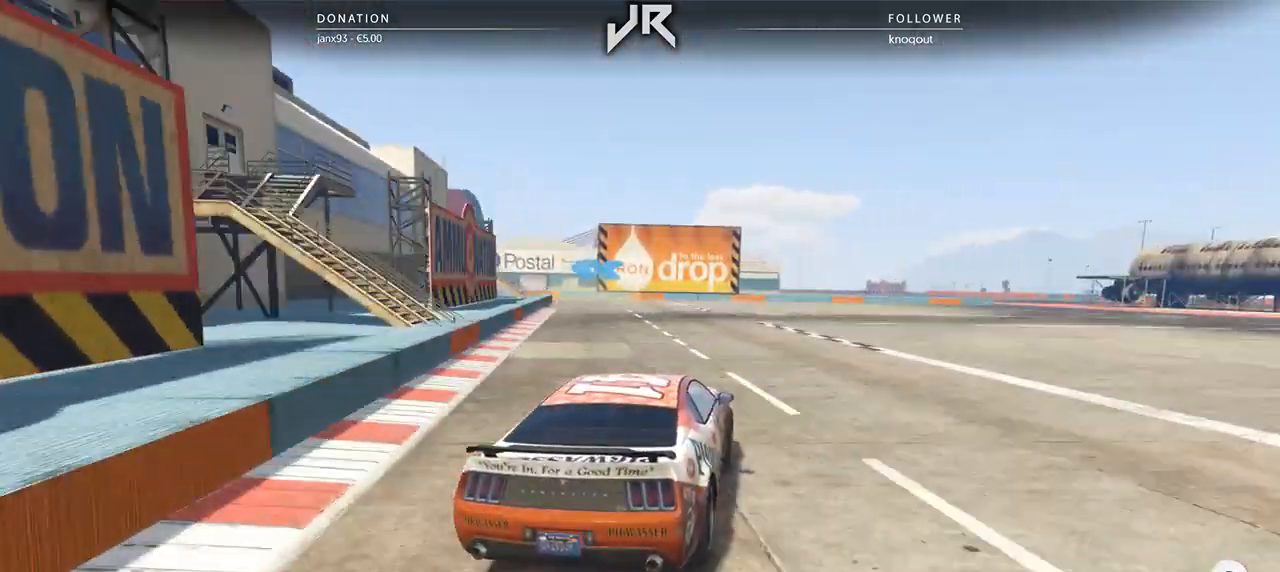
{"buttons": [], "left_stick": "center", "right_stick": "center", "events": [[167, "left_stick", "left"], [292, "left_stick", "center"]]}
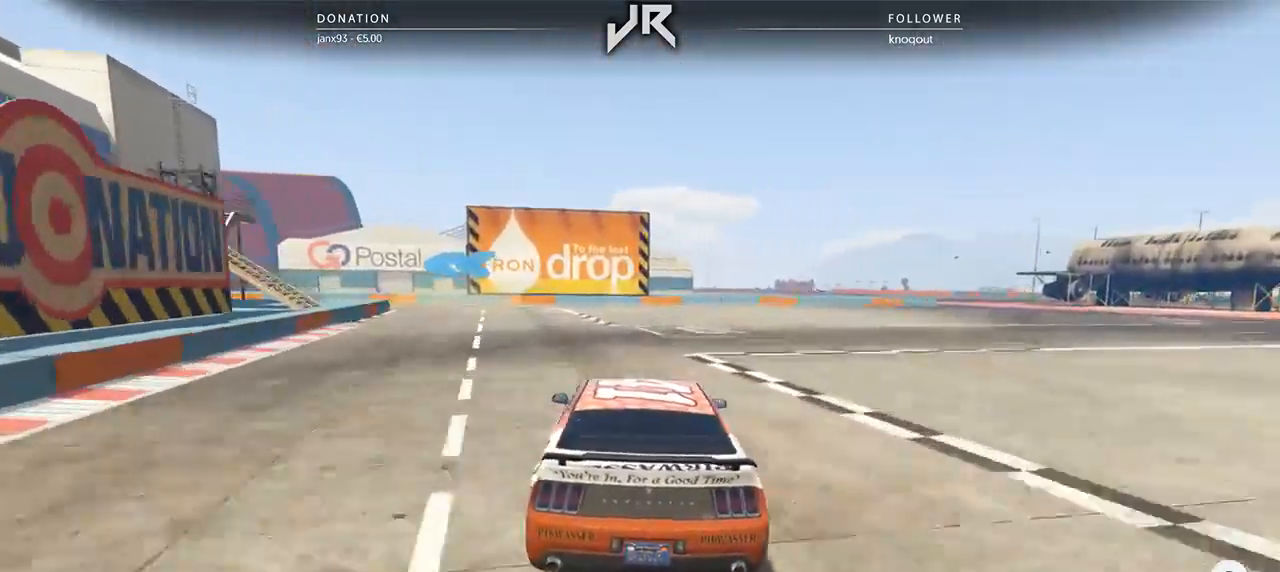
{"buttons": [], "left_stick": "center", "right_stick": "center", "events": [[21, "L2", "down"], [21, "left_stick", "left"], [229, "L2", "up"], [250, "left_stick", "center"], [354, "left_stick", "down-left"], [500, "left_stick", "center"]]}
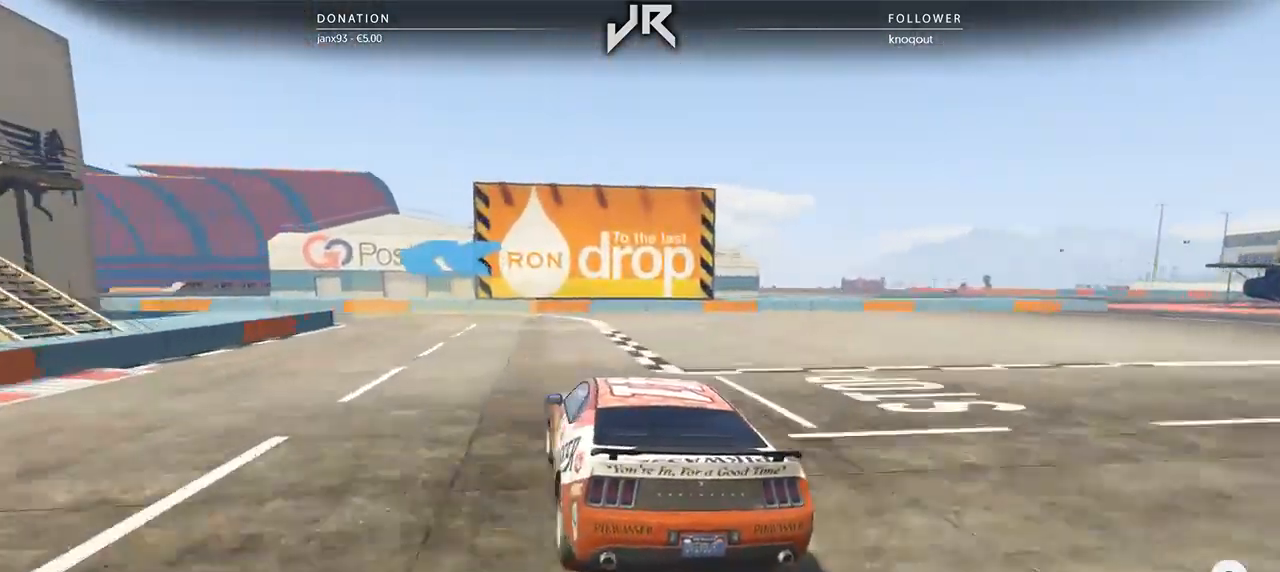
{"buttons": [], "left_stick": "down-left", "right_stick": "center", "events": [[62, "left_stick", "down-left"], [229, "left_stick", "center"], [312, "left_stick", "down-left"]]}
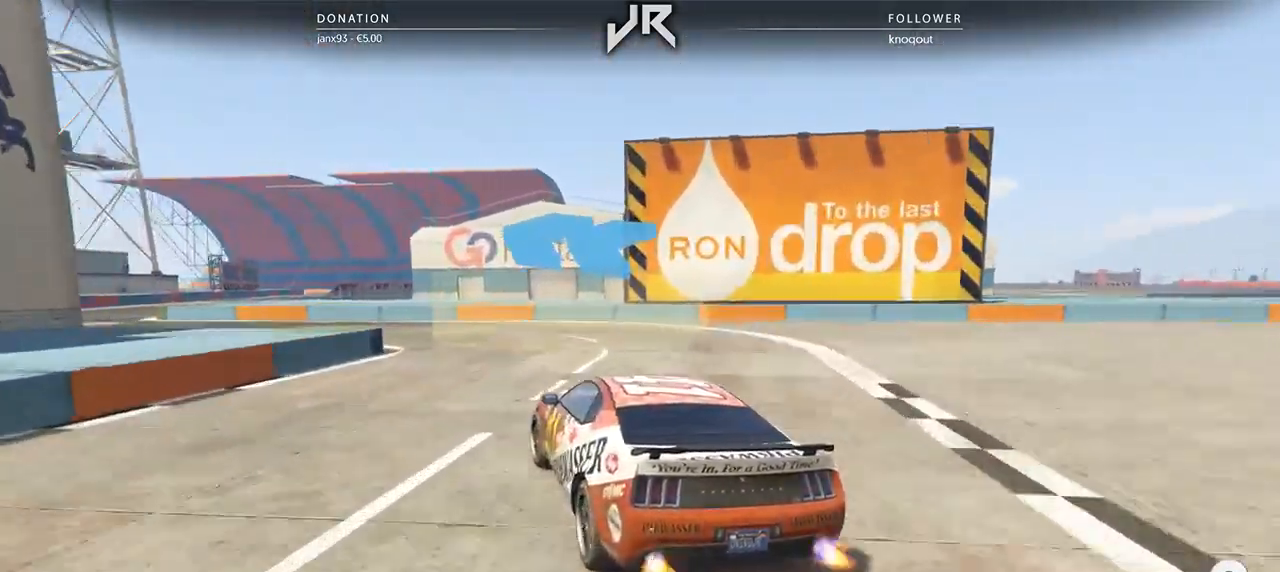
{"buttons": [], "left_stick": "center", "right_stick": "center", "events": [[188, "left_stick", "center"], [312, "left_stick", "down-left"], [438, "left_stick", "center"]]}
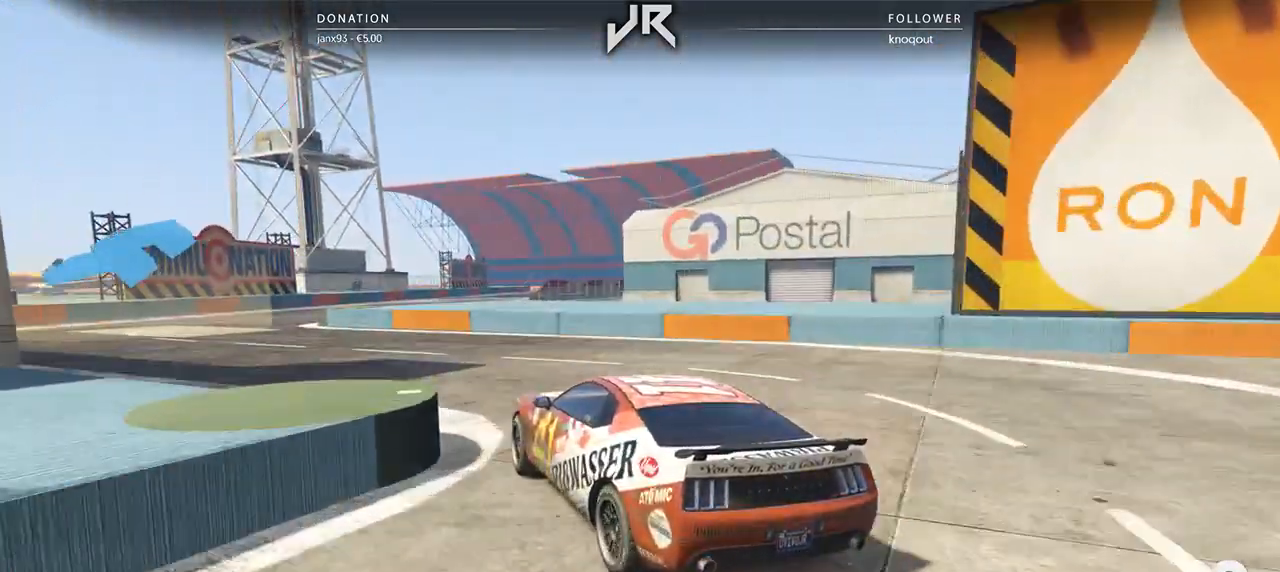
{"buttons": [], "left_stick": "left", "right_stick": "center", "events": [[146, "left_stick", "left"], [271, "left_stick", "center"], [438, "left_stick", "left"]]}
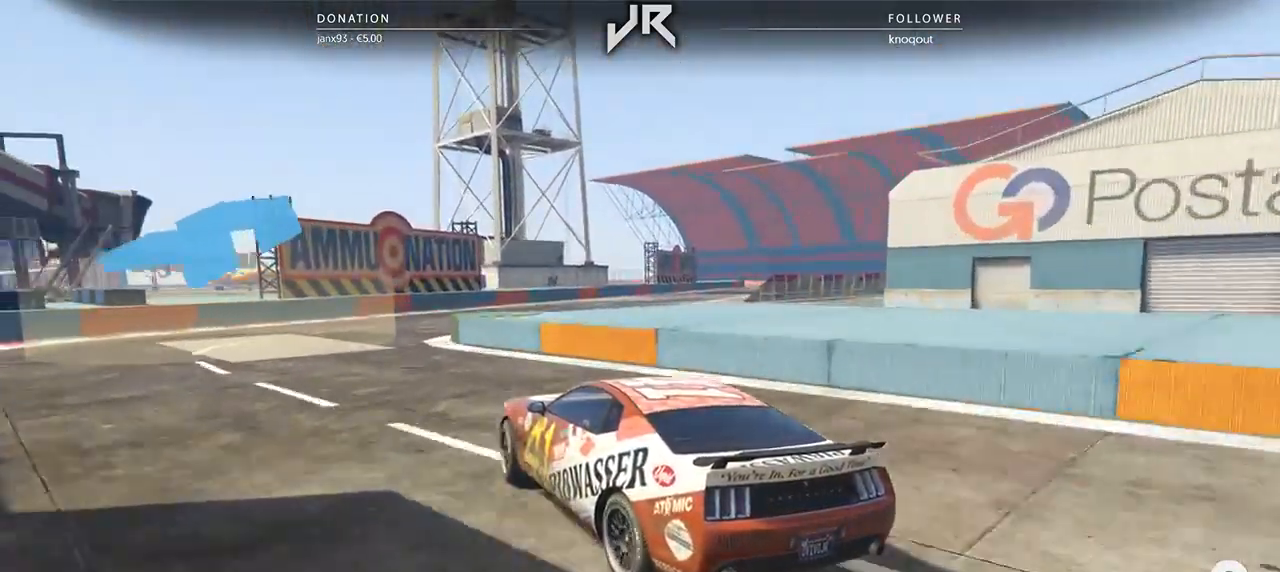
{"buttons": [], "left_stick": "right", "right_stick": "center", "events": [[167, "left_stick", "center"], [375, "left_stick", "right"]]}